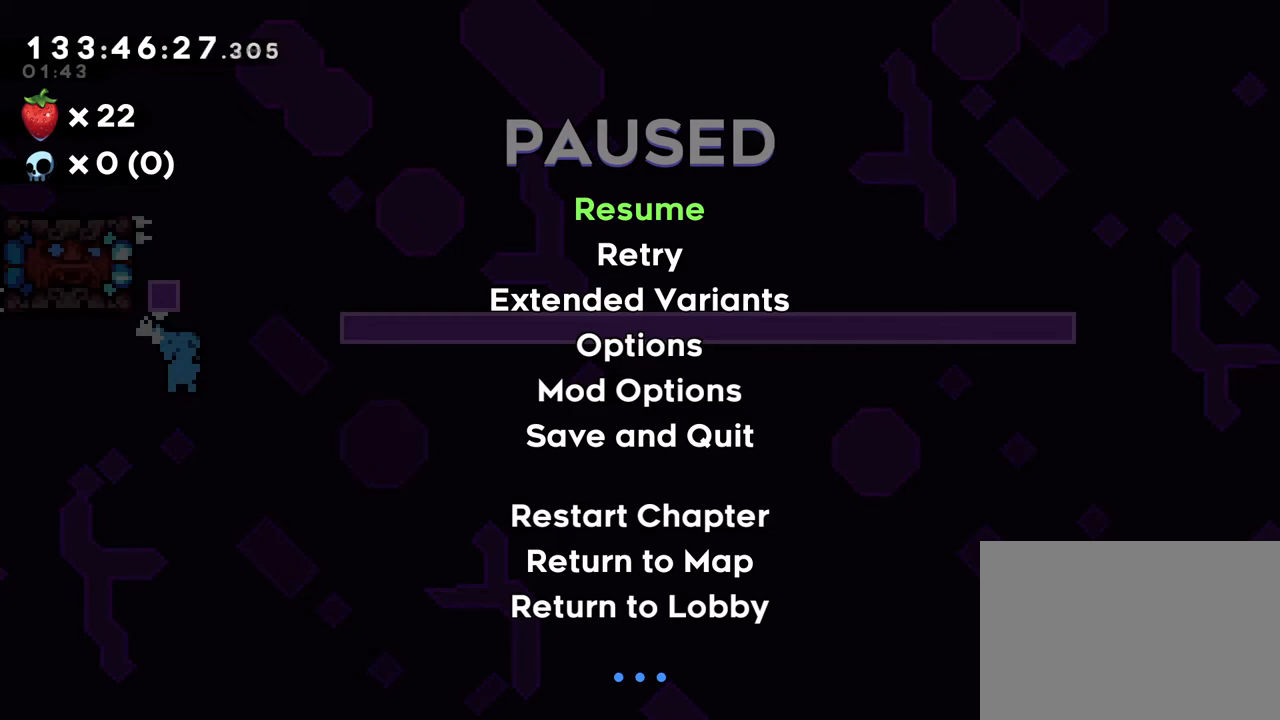
Gameplay with a controller (Nintendo layout); each line is a JSON object with the inputs held at the frame after it. "events" lists button and stick changes between this image and that frame as [ms after this image, input, new state], when the widget could be followed in between. Not read: HOME L3 R3.
{"buttons": [], "left_stick": "down", "right_stick": "center", "events": [[484, "left_stick", "down"]]}
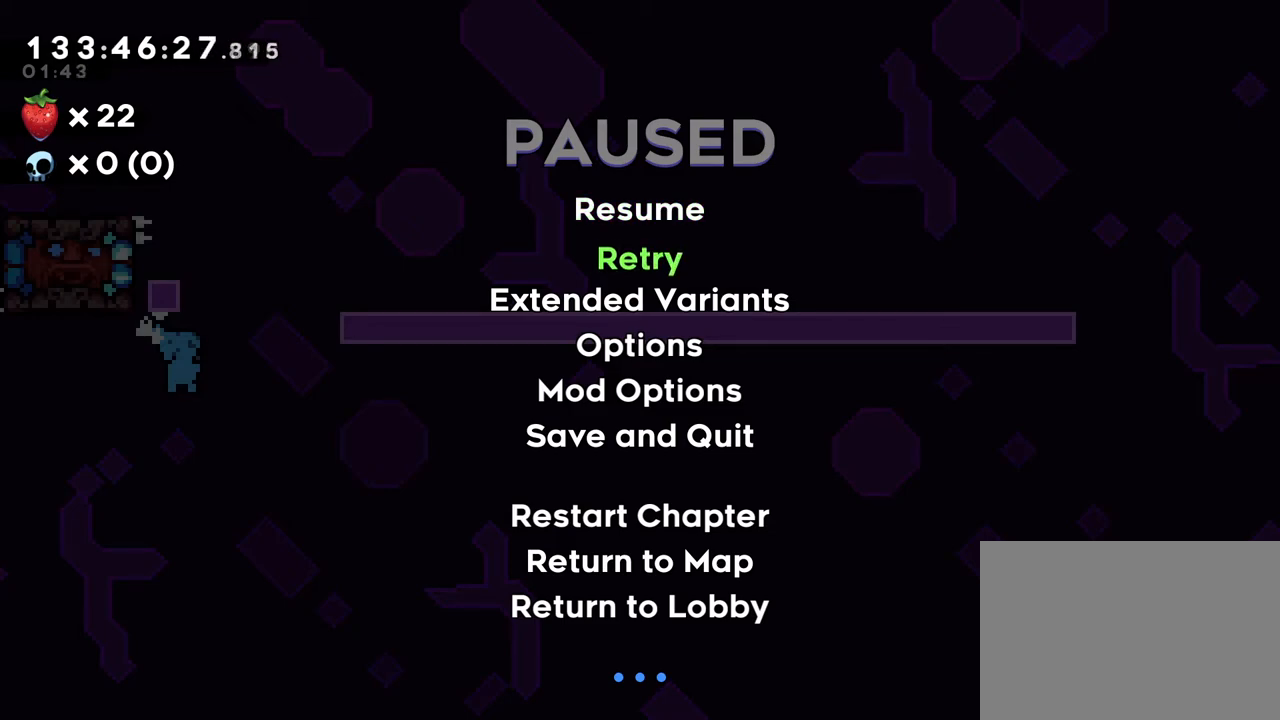
{"buttons": [], "left_stick": "center", "right_stick": "center", "events": [[134, "left_stick", "center"]]}
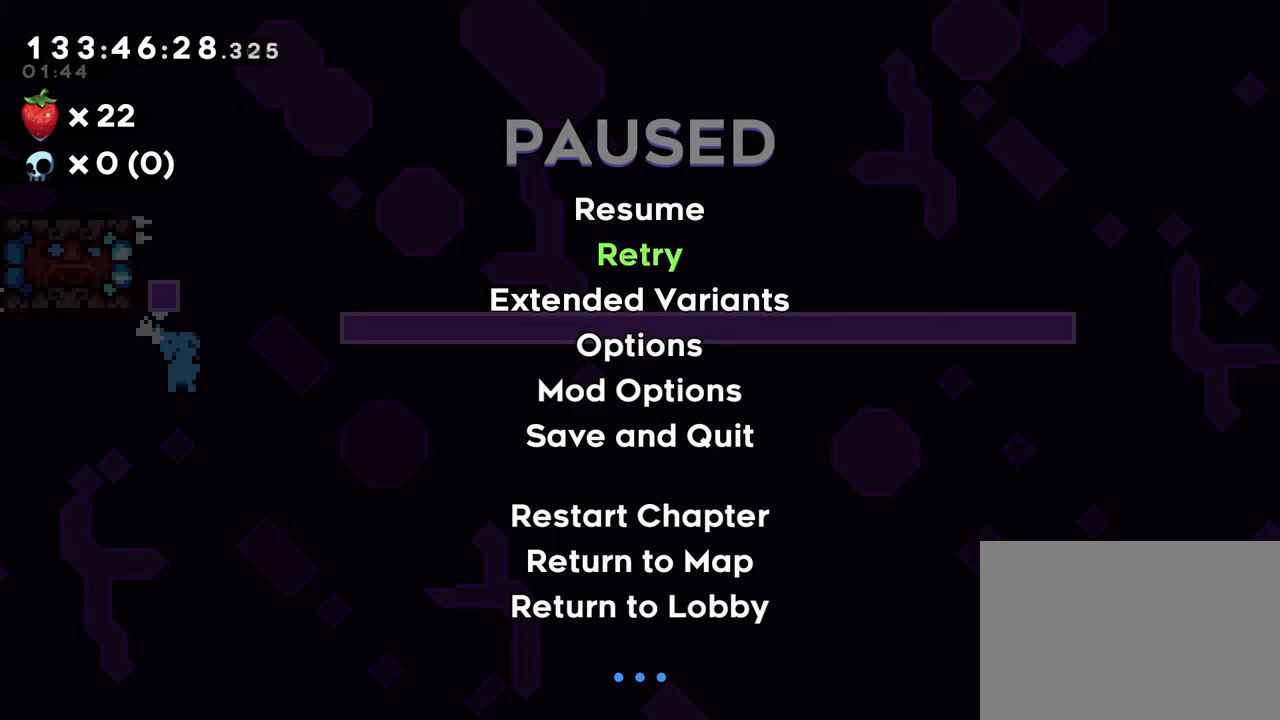
{"buttons": [], "left_stick": "center", "right_stick": "center", "events": []}
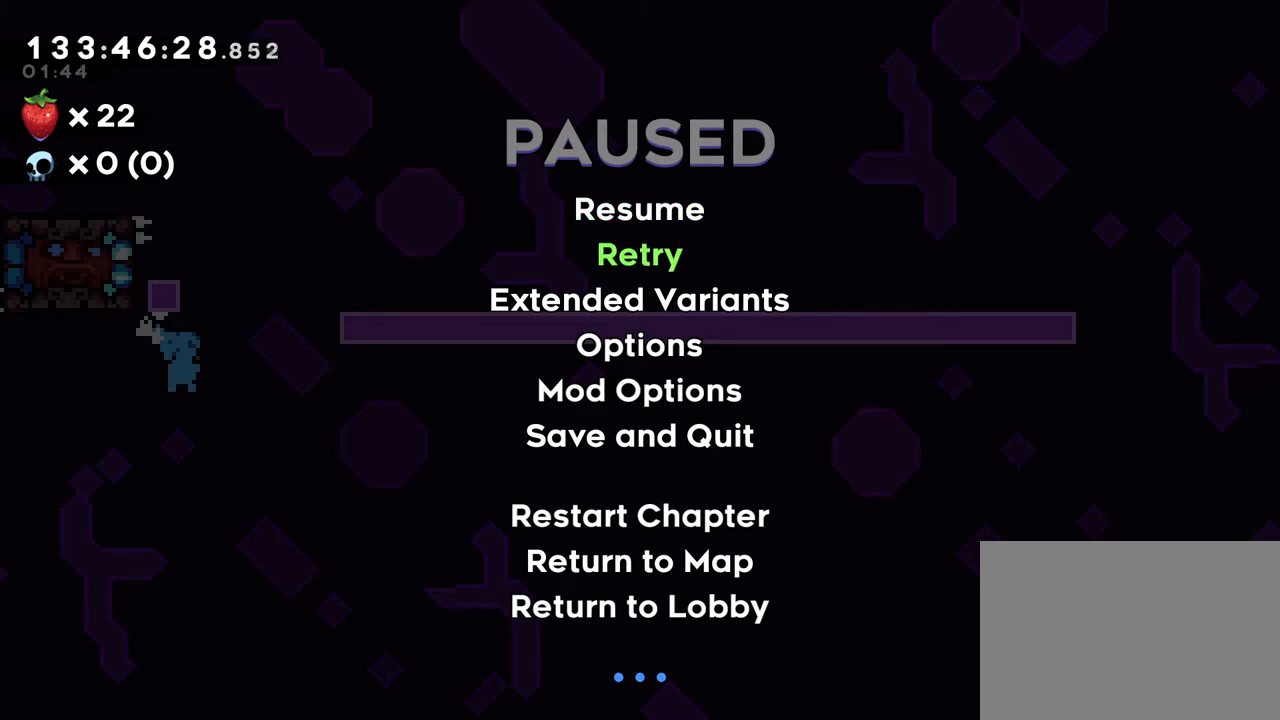
{"buttons": [], "left_stick": "center", "right_stick": "center", "events": [[201, "B", "down"], [384, "B", "up"]]}
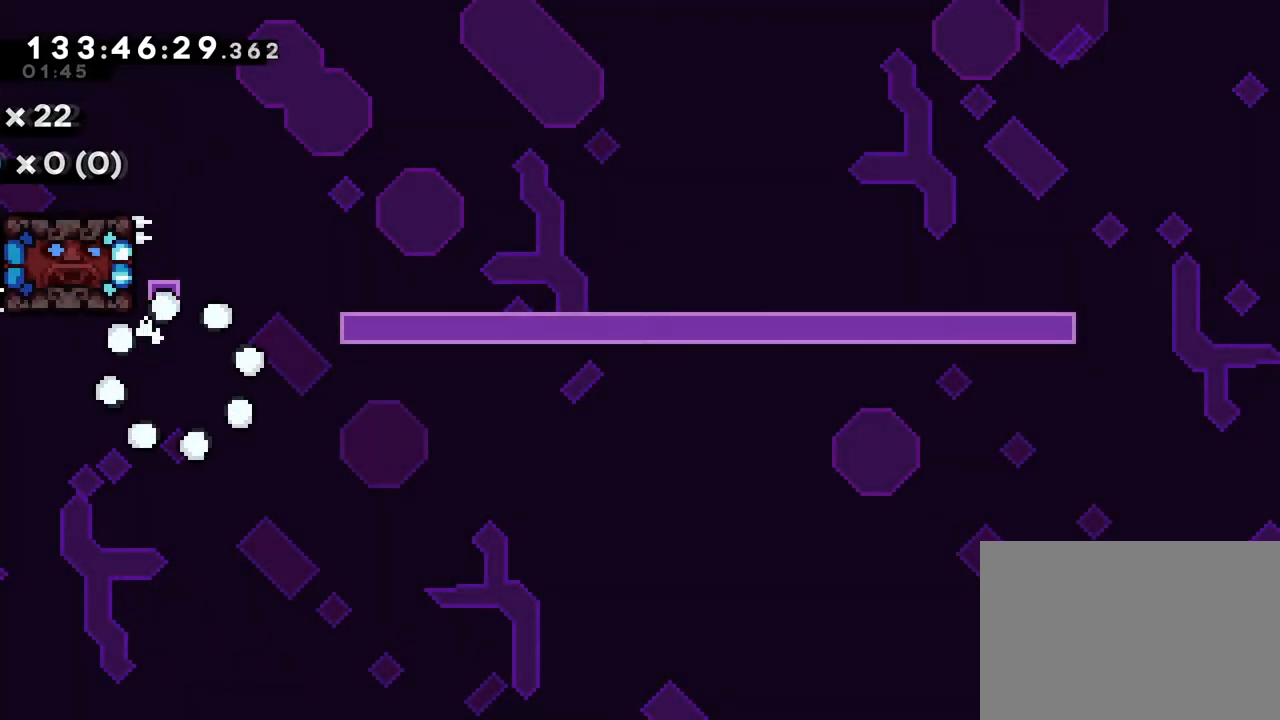
{"buttons": [], "left_stick": "center", "right_stick": "center", "events": [[50, "B", "down"], [200, "B", "up"], [300, "B", "down"], [467, "B", "up"]]}
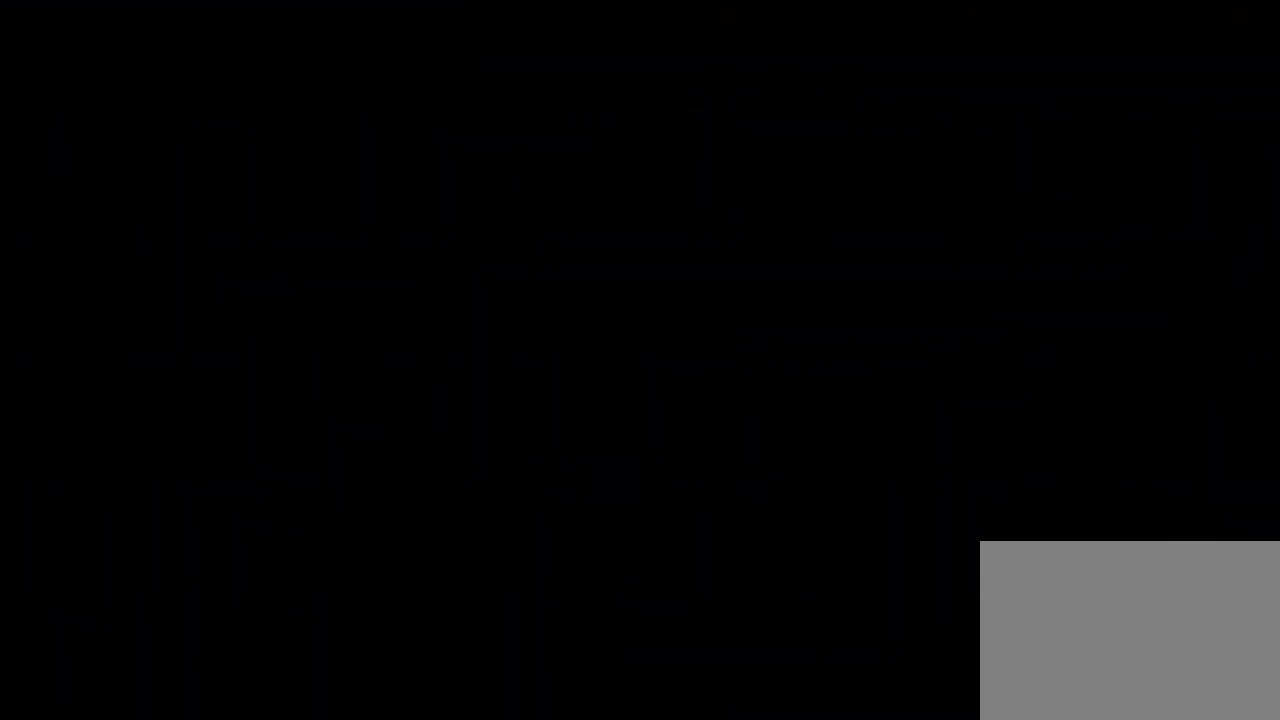
{"buttons": ["R1"], "left_stick": "center", "right_stick": "center", "events": [[167, "R1", "down"]]}
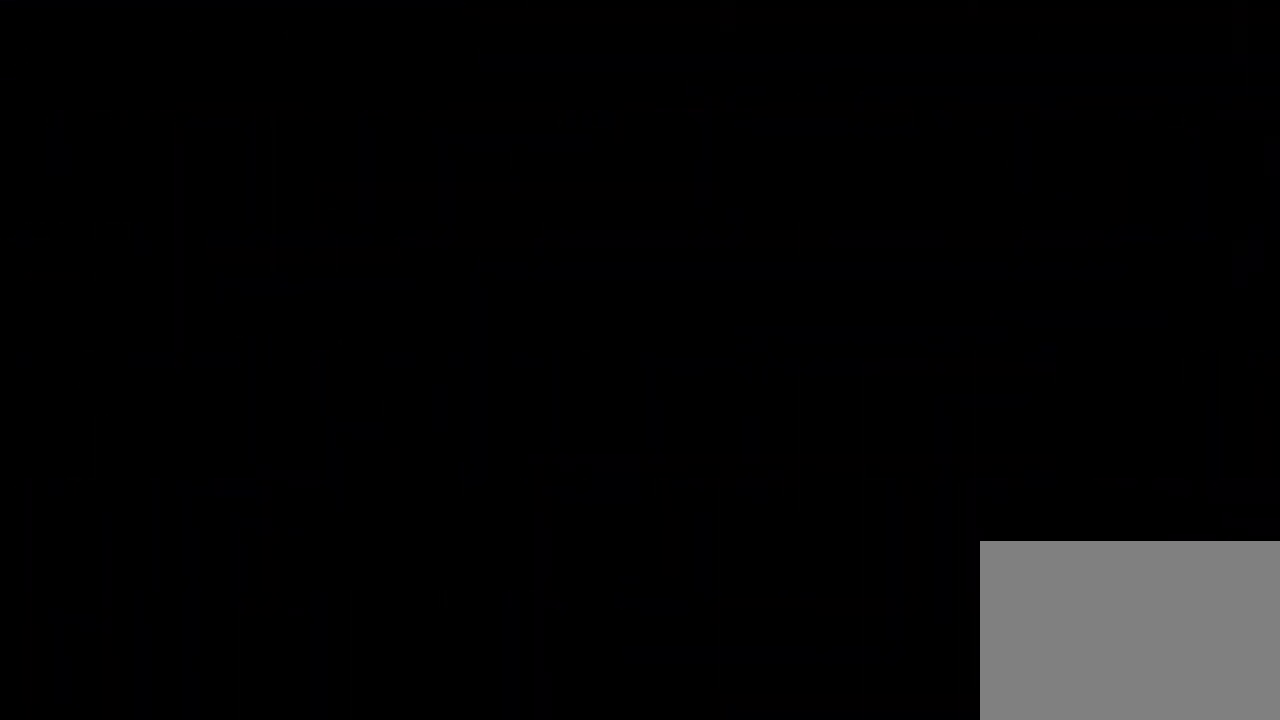
{"buttons": [], "left_stick": "center", "right_stick": "center", "events": [[117, "R1", "up"]]}
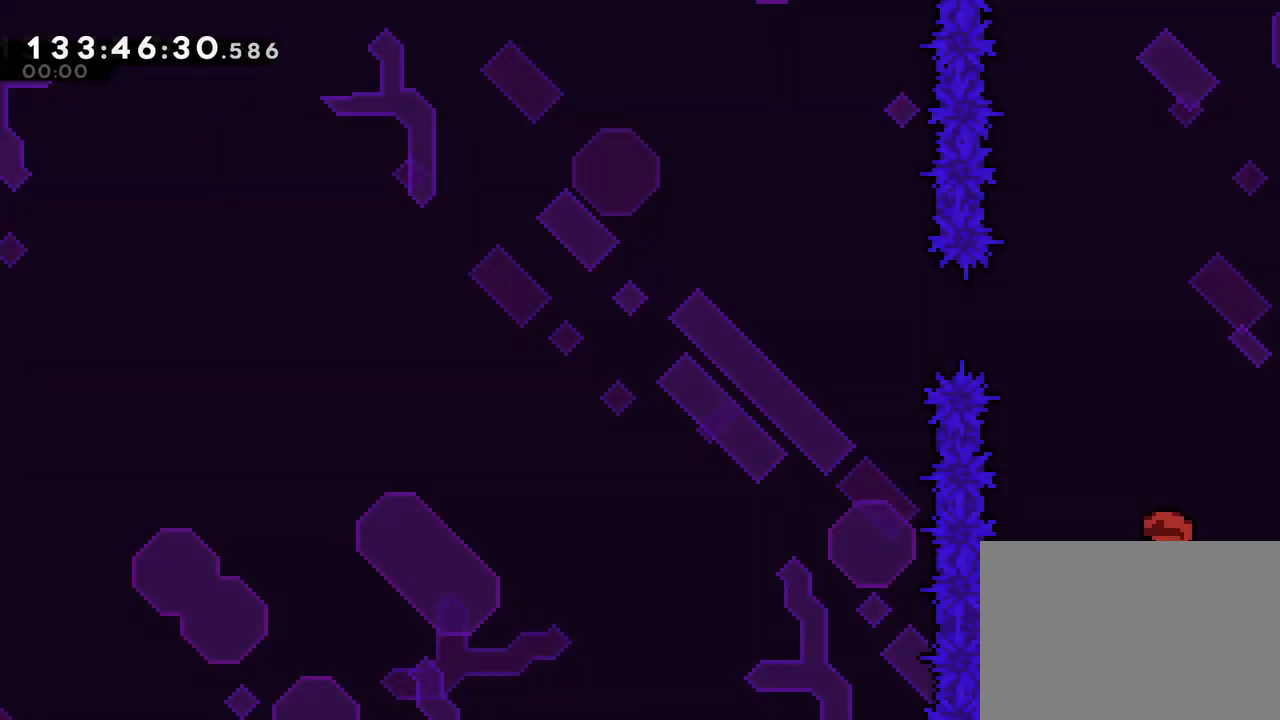
{"buttons": [], "left_stick": "center", "right_stick": "center", "events": [[267, "B", "down"], [284, "left_stick", "up-left"], [317, "B", "up"], [418, "left_stick", "center"]]}
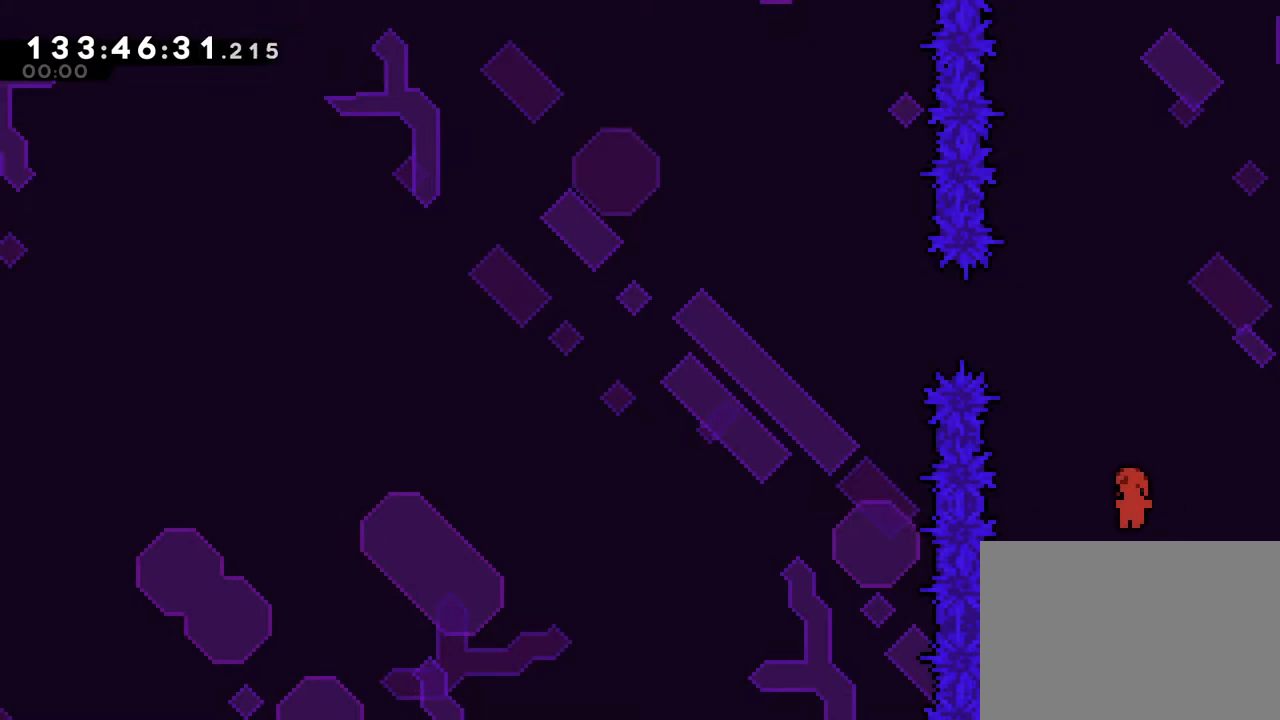
{"buttons": [], "left_stick": "center", "right_stick": "center"}
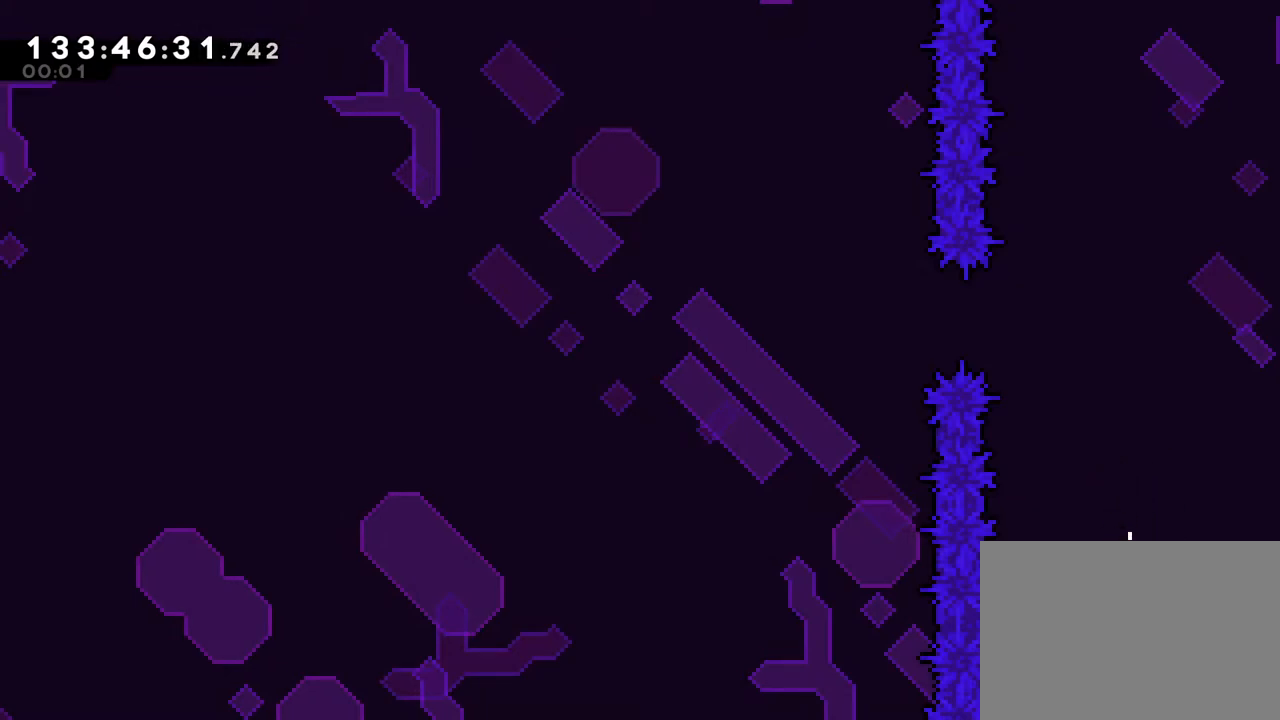
{"buttons": ["B"], "left_stick": "center", "right_stick": "center", "events": [[117, "B", "down"], [301, "left_stick", "right"], [351, "Y", "down"], [418, "left_stick", "center"], [468, "Y", "up"]]}
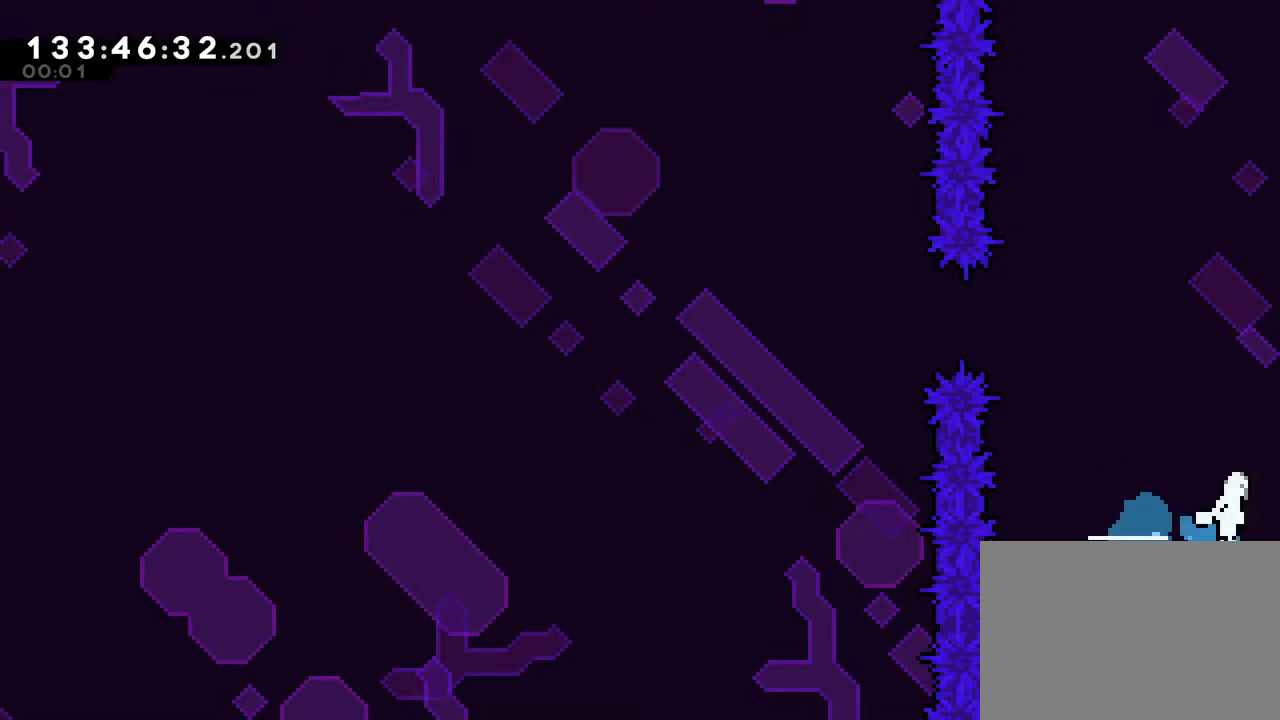
{"buttons": ["B"], "left_stick": "center", "right_stick": "center", "events": []}
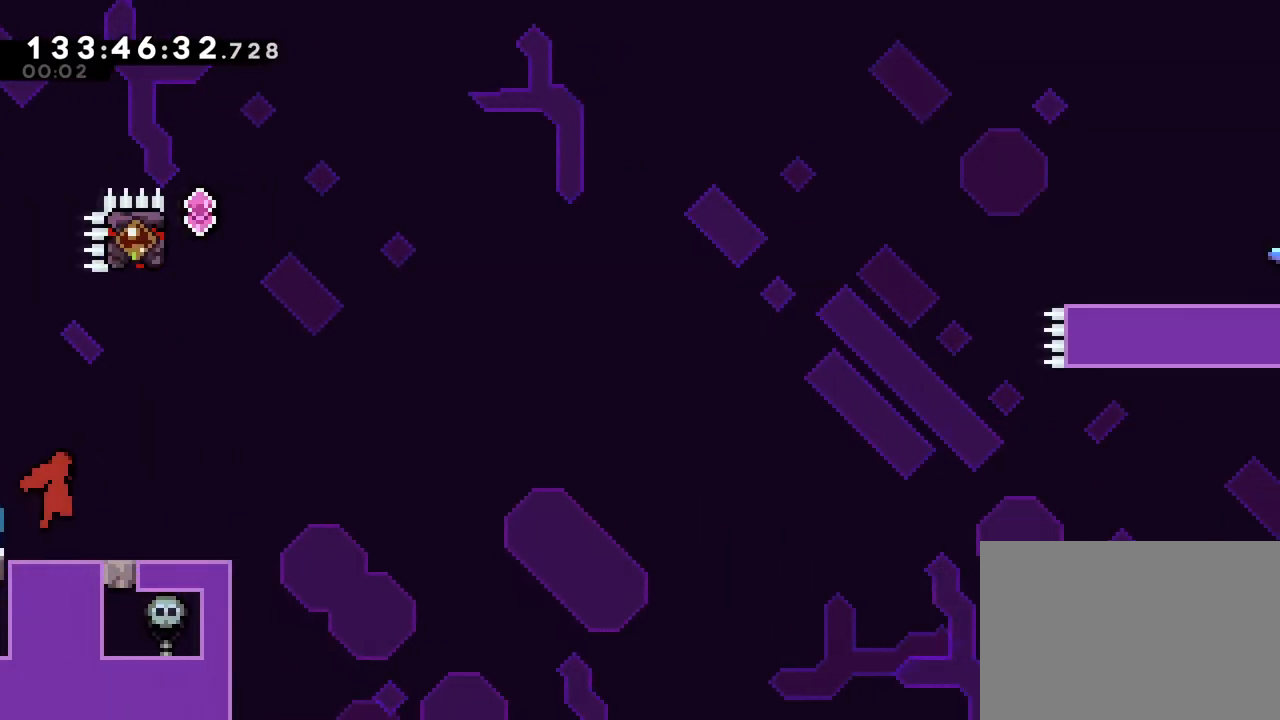
{"buttons": ["B", "Y"], "left_stick": "up", "right_stick": "center", "events": [[201, "left_stick", "up"], [484, "Y", "down"]]}
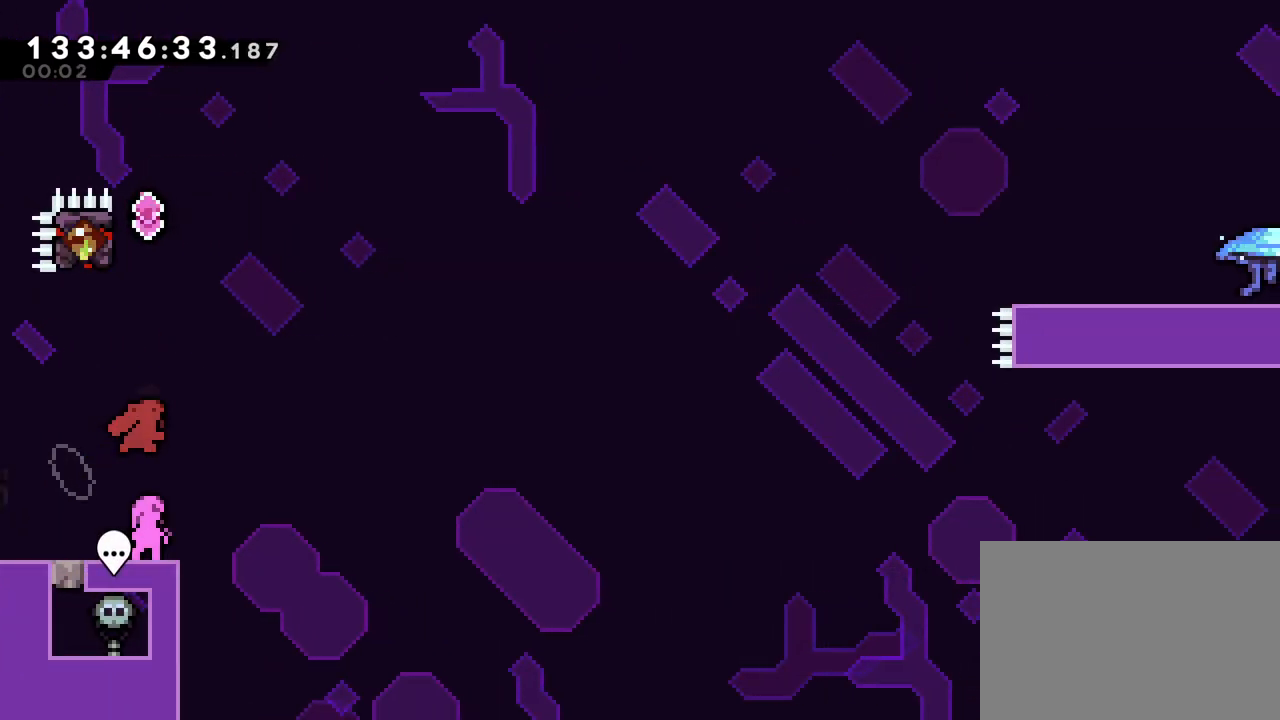
{"buttons": ["R1"], "left_stick": "up", "right_stick": "center", "events": [[117, "R1", "down"], [217, "Y", "up"], [233, "B", "up"], [233, "left_stick", "up-left"], [484, "left_stick", "up"]]}
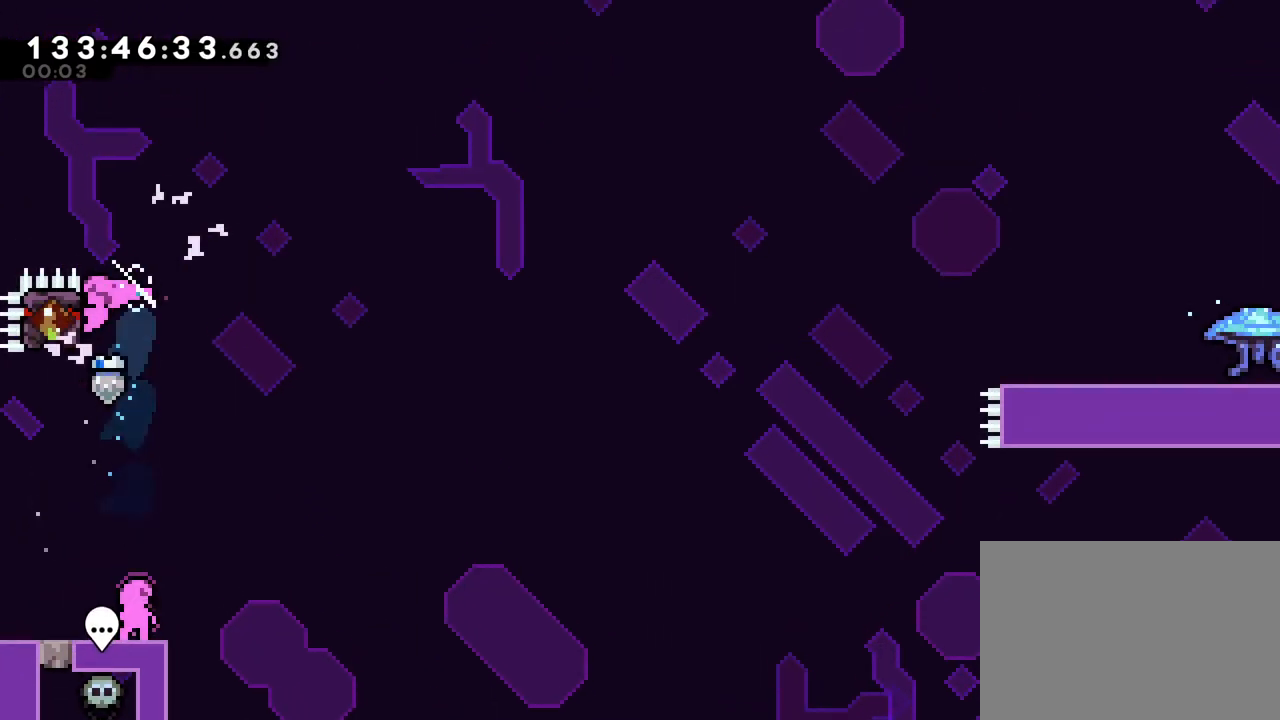
{"buttons": ["B", "Y", "L2", "R1"], "left_stick": "down", "right_stick": "center", "events": [[84, "left_stick", "center"], [451, "left_stick", "down"], [468, "B", "down"], [468, "L2", "down"], [468, "Y", "down"]]}
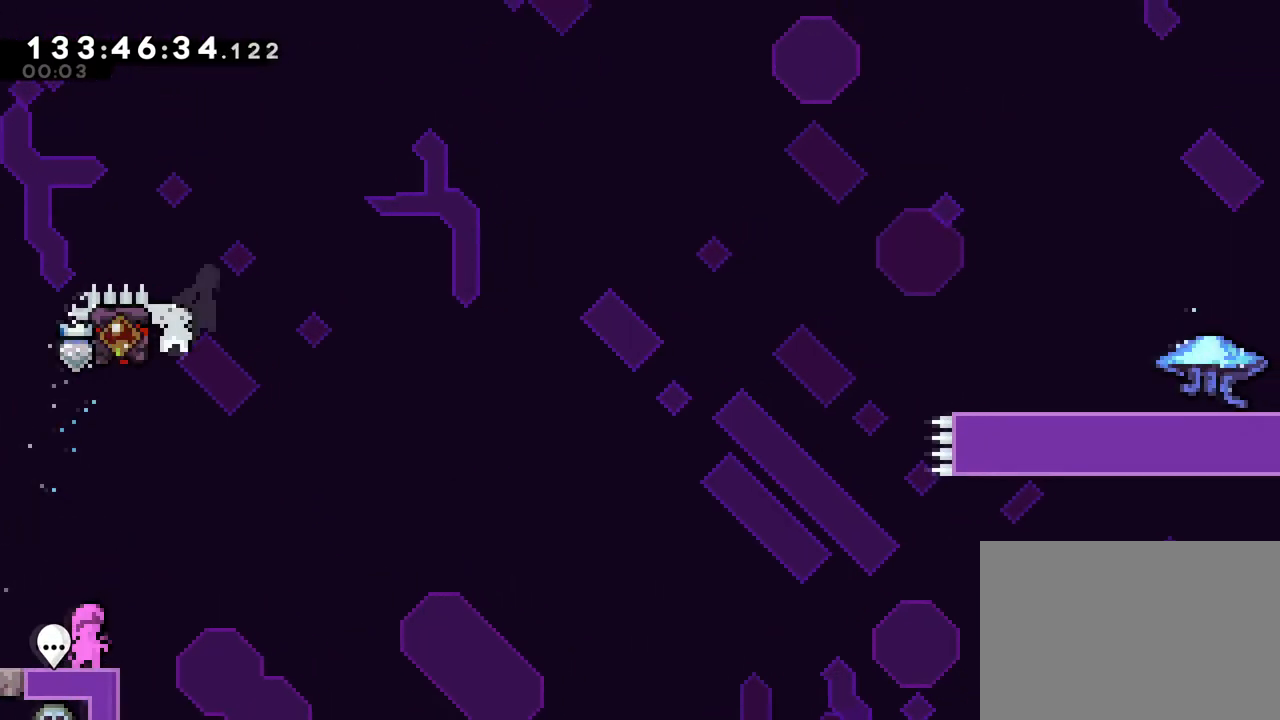
{"buttons": ["R1"], "left_stick": "down-right", "right_stick": "center", "events": [[150, "Y", "up"], [200, "left_stick", "down-right"], [233, "L2", "up"], [300, "Y", "down"], [417, "B", "up"], [467, "Y", "up"]]}
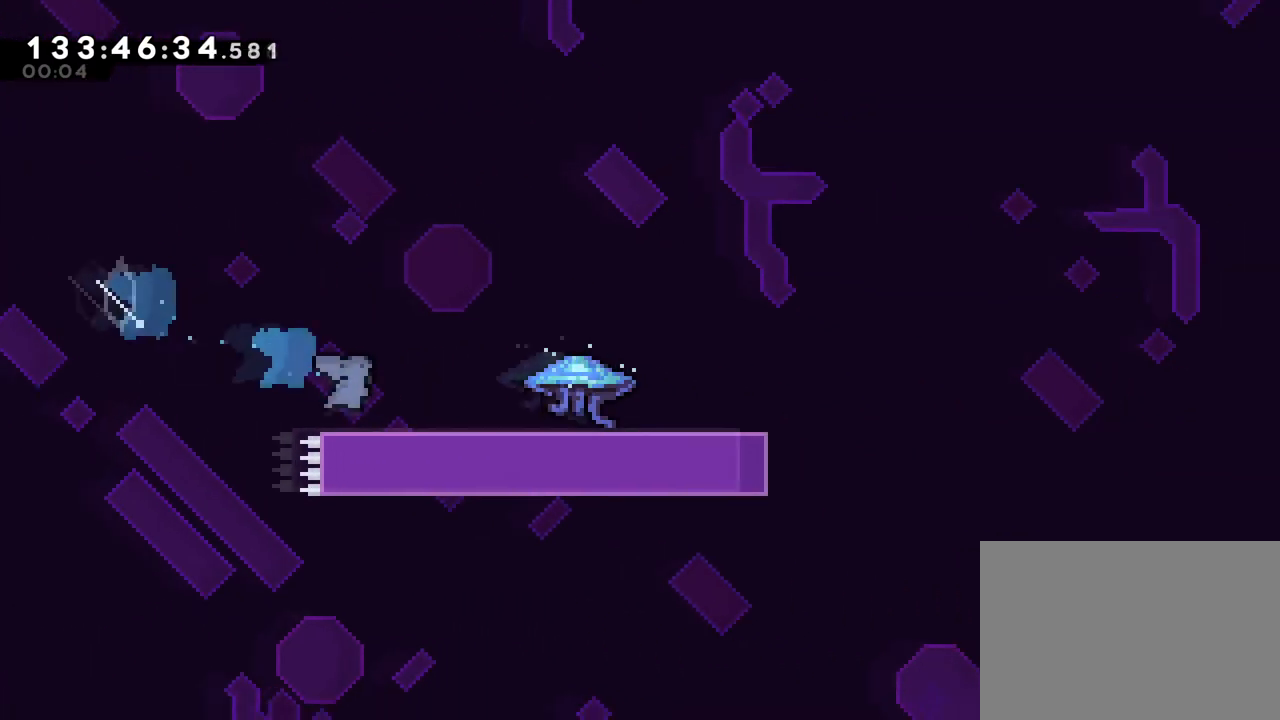
{"buttons": ["B", "R1"], "left_stick": "down-right", "right_stick": "center", "events": [[84, "Y", "down"], [267, "Y", "up"], [418, "B", "down"]]}
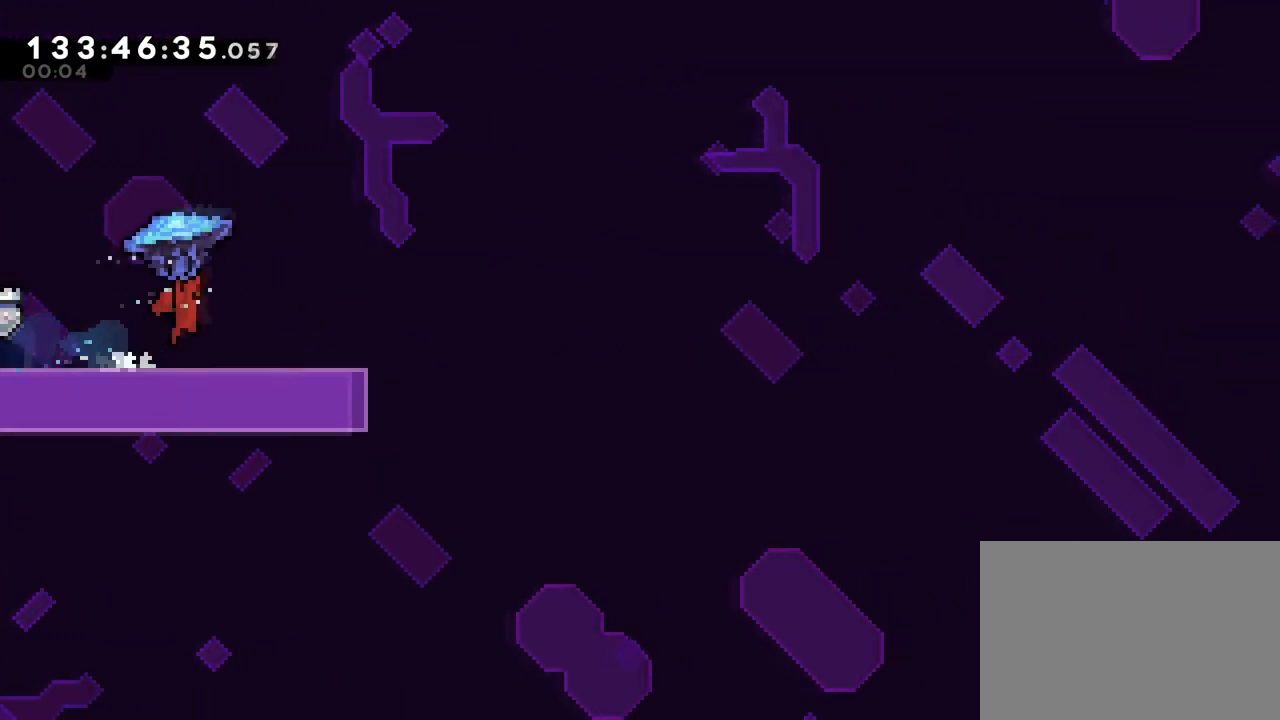
{"buttons": ["B"], "left_stick": "center", "right_stick": "center", "events": [[50, "B", "up"], [50, "R1", "up"], [100, "left_stick", "center"], [133, "START", "down"], [250, "START", "up"], [250, "left_stick", "down"], [334, "B", "down"], [334, "left_stick", "center"], [417, "B", "up"], [484, "B", "down"]]}
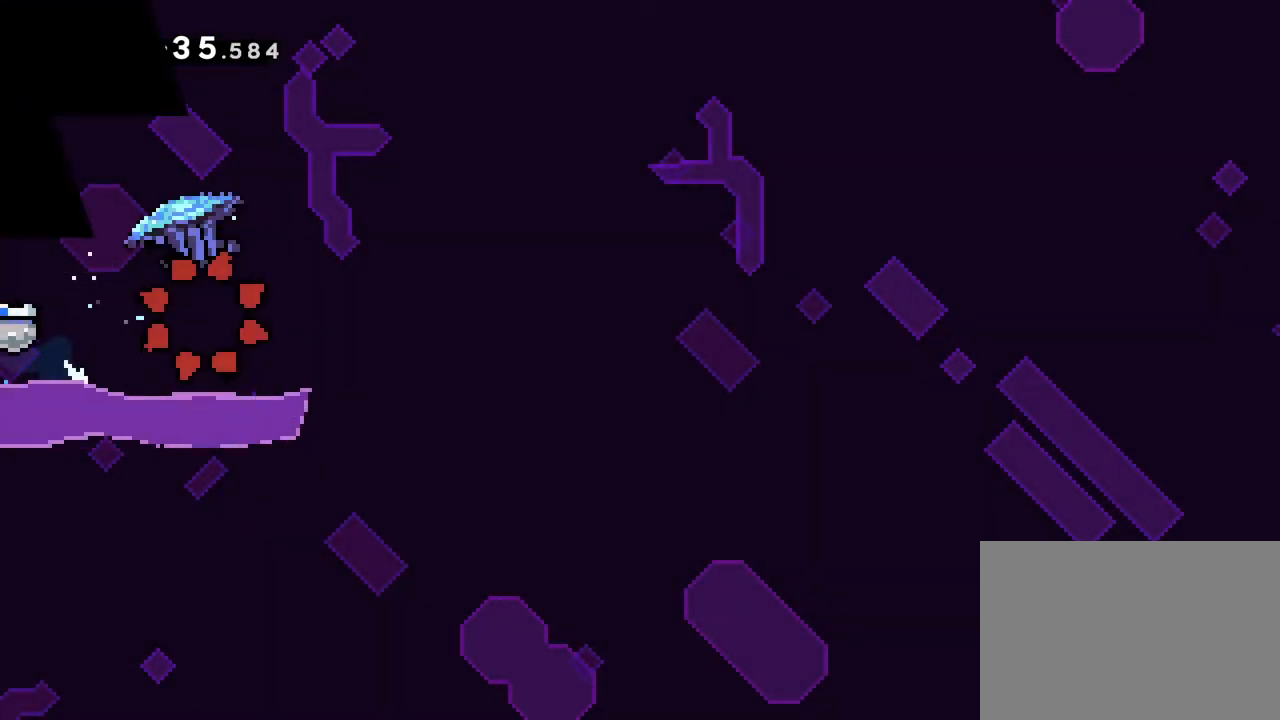
{"buttons": [], "left_stick": "center", "right_stick": "center", "events": [[101, "B", "up"]]}
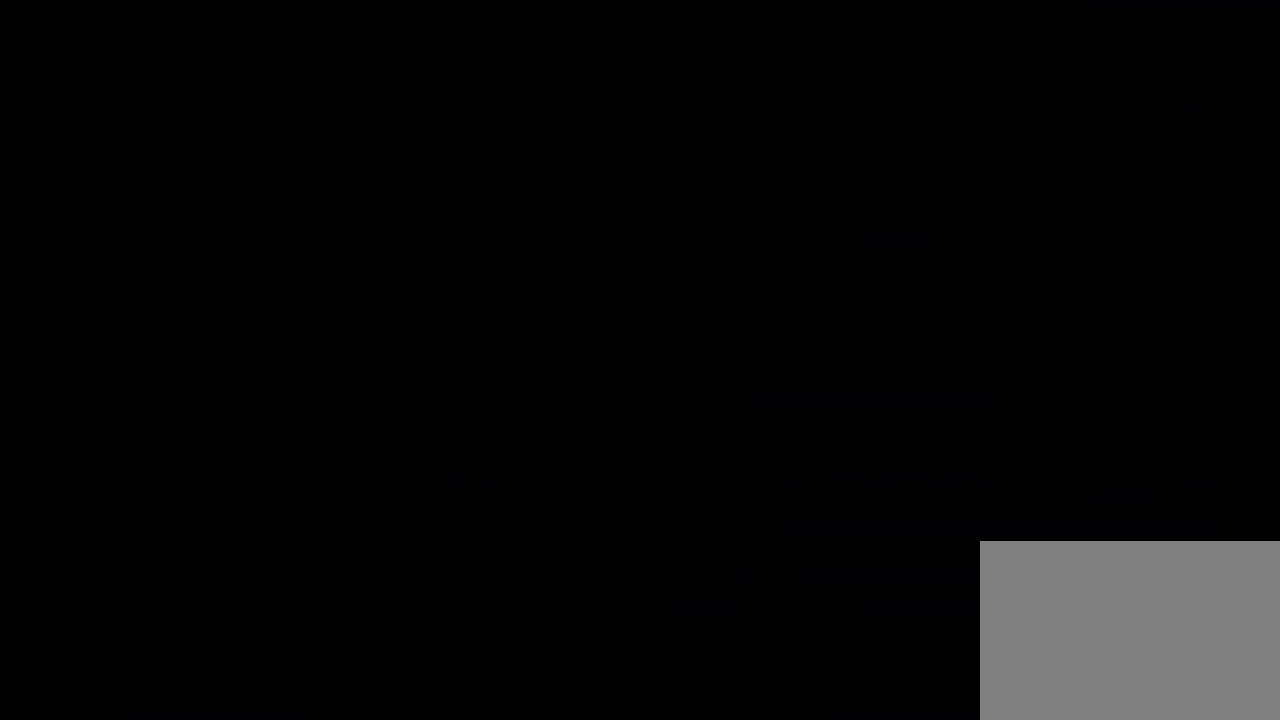
{"buttons": [], "left_stick": "center", "right_stick": "center", "events": []}
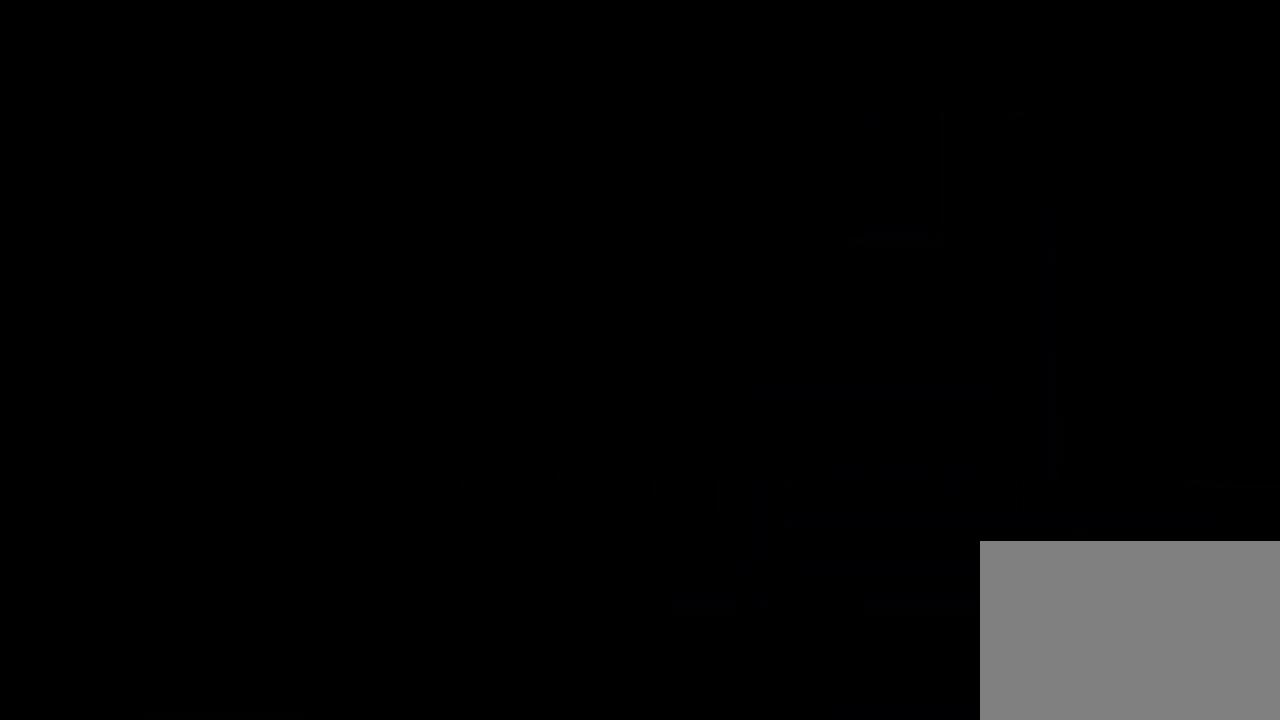
{"buttons": [], "left_stick": "up-left", "right_stick": "center", "events": [[434, "left_stick", "up-left"]]}
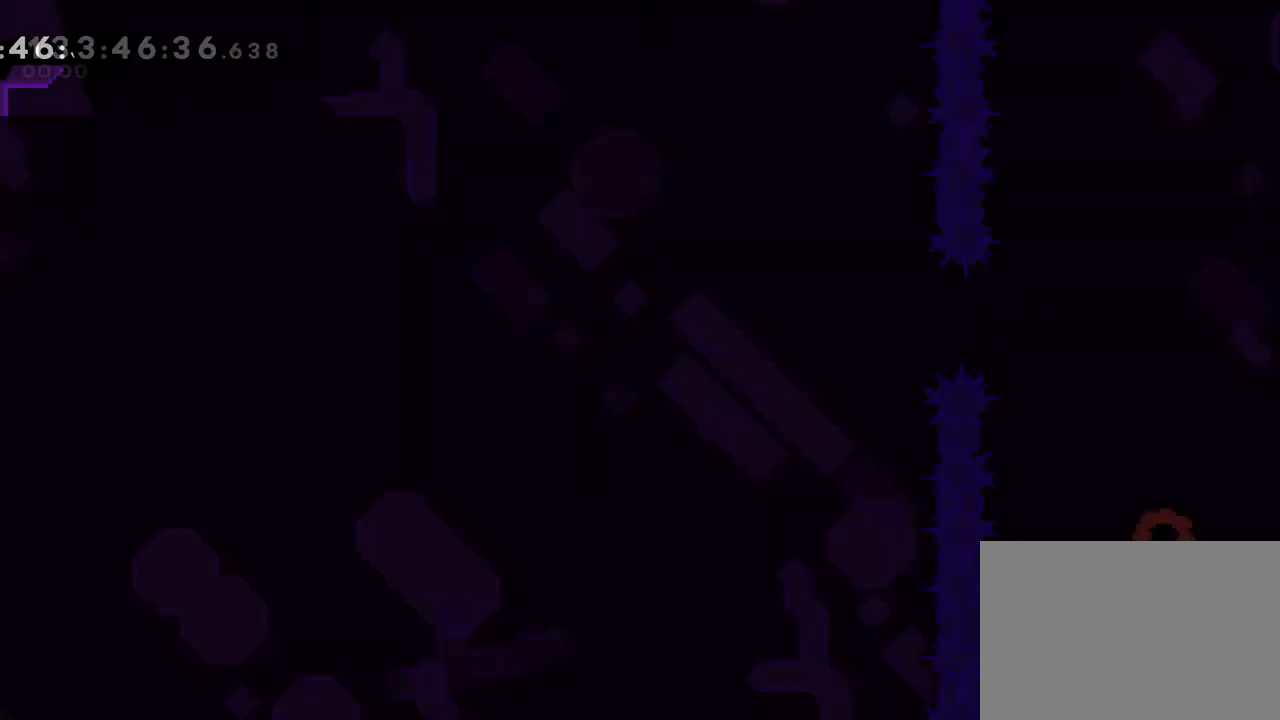
{"buttons": [], "left_stick": "left", "right_stick": "center", "events": [[84, "left_stick", "center"], [267, "B", "down"], [351, "B", "up"], [467, "left_stick", "left"]]}
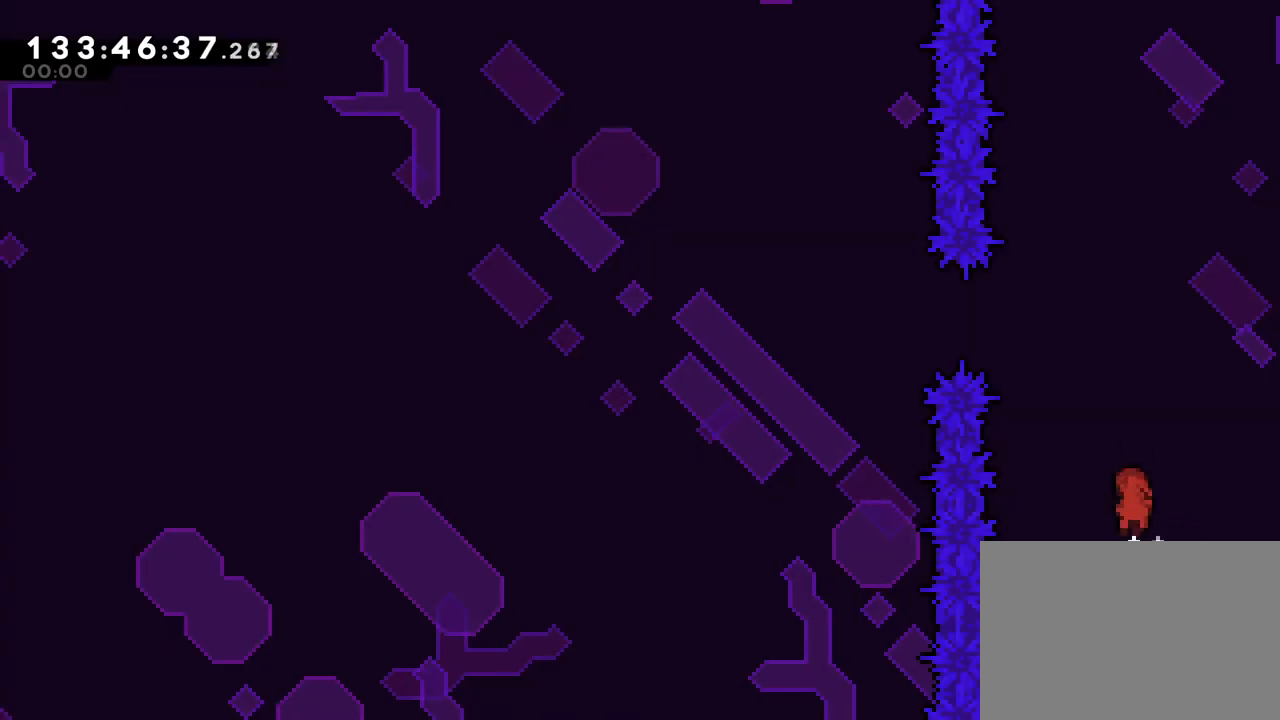
{"buttons": ["B"], "left_stick": "down-right", "right_stick": "center"}
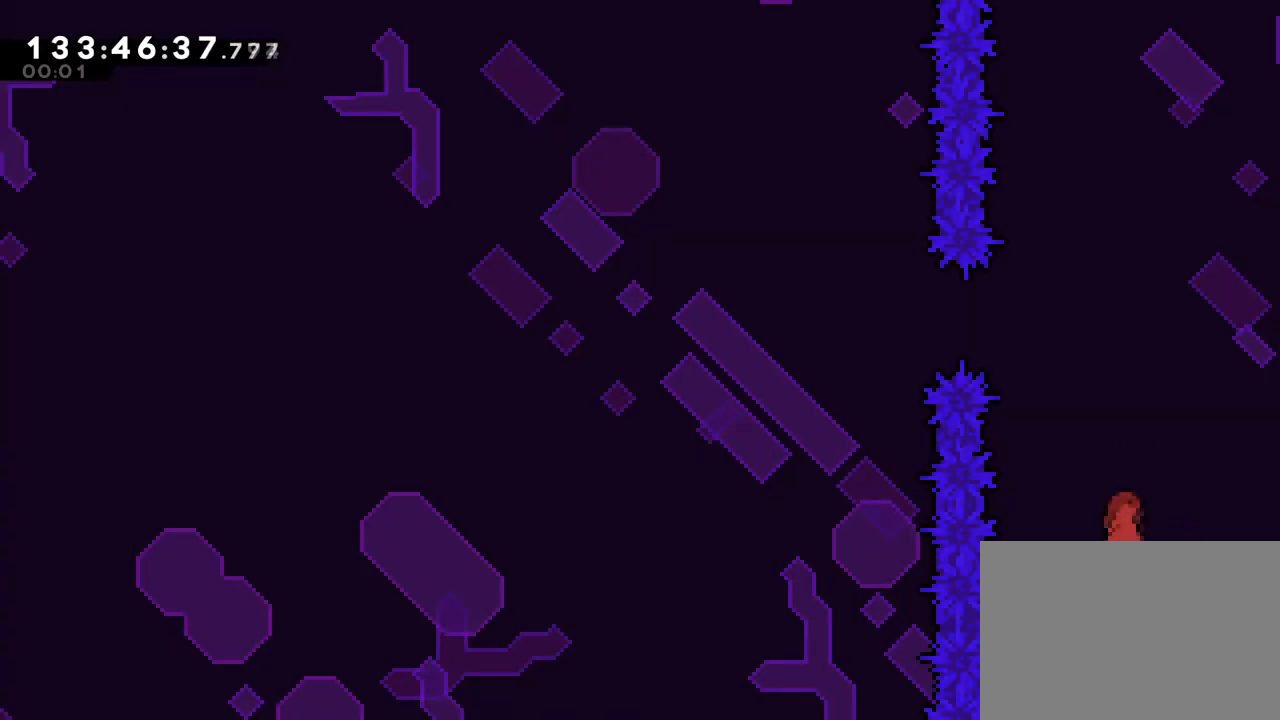
{"buttons": ["B"], "left_stick": "center", "right_stick": "center", "events": [[17, "Y", "down"], [67, "left_stick", "center"], [84, "DPAD_UP", "down"], [117, "B", "up"], [117, "Y", "up"], [134, "DPAD_UP", "up"], [167, "B", "down"]]}
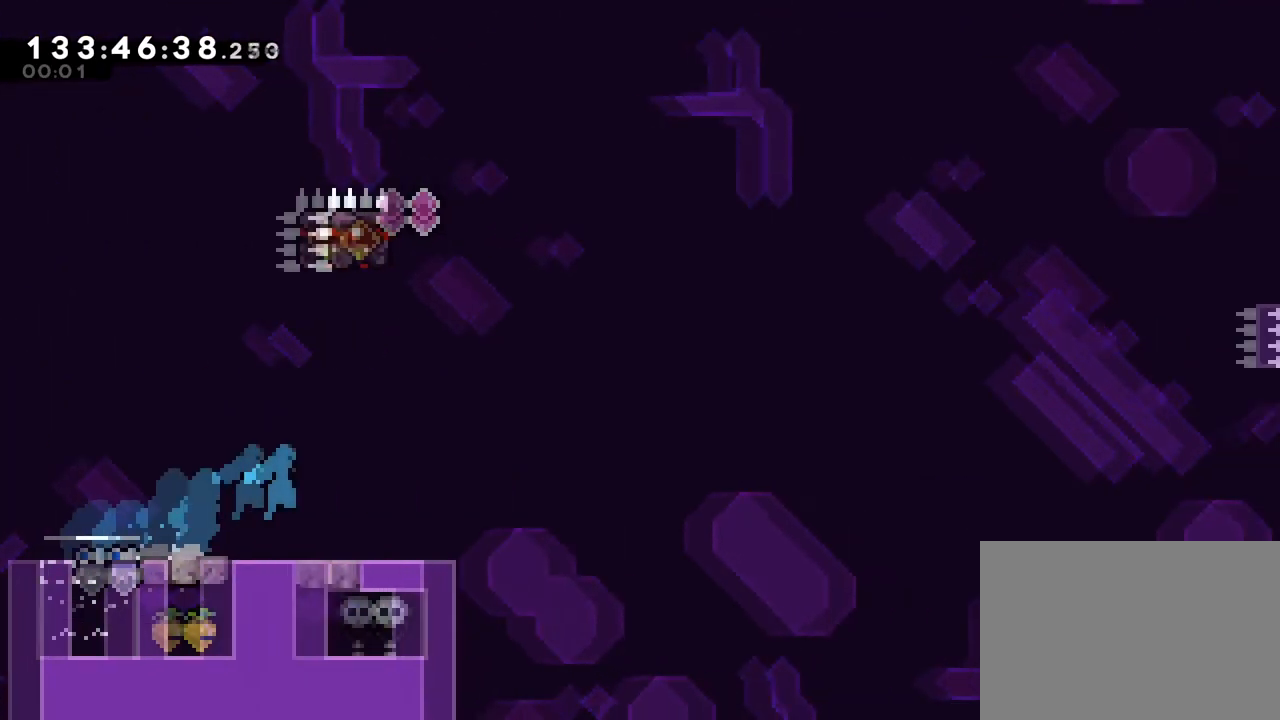
{"buttons": ["B"], "left_stick": "up", "right_stick": "center", "events": [[350, "left_stick", "up"]]}